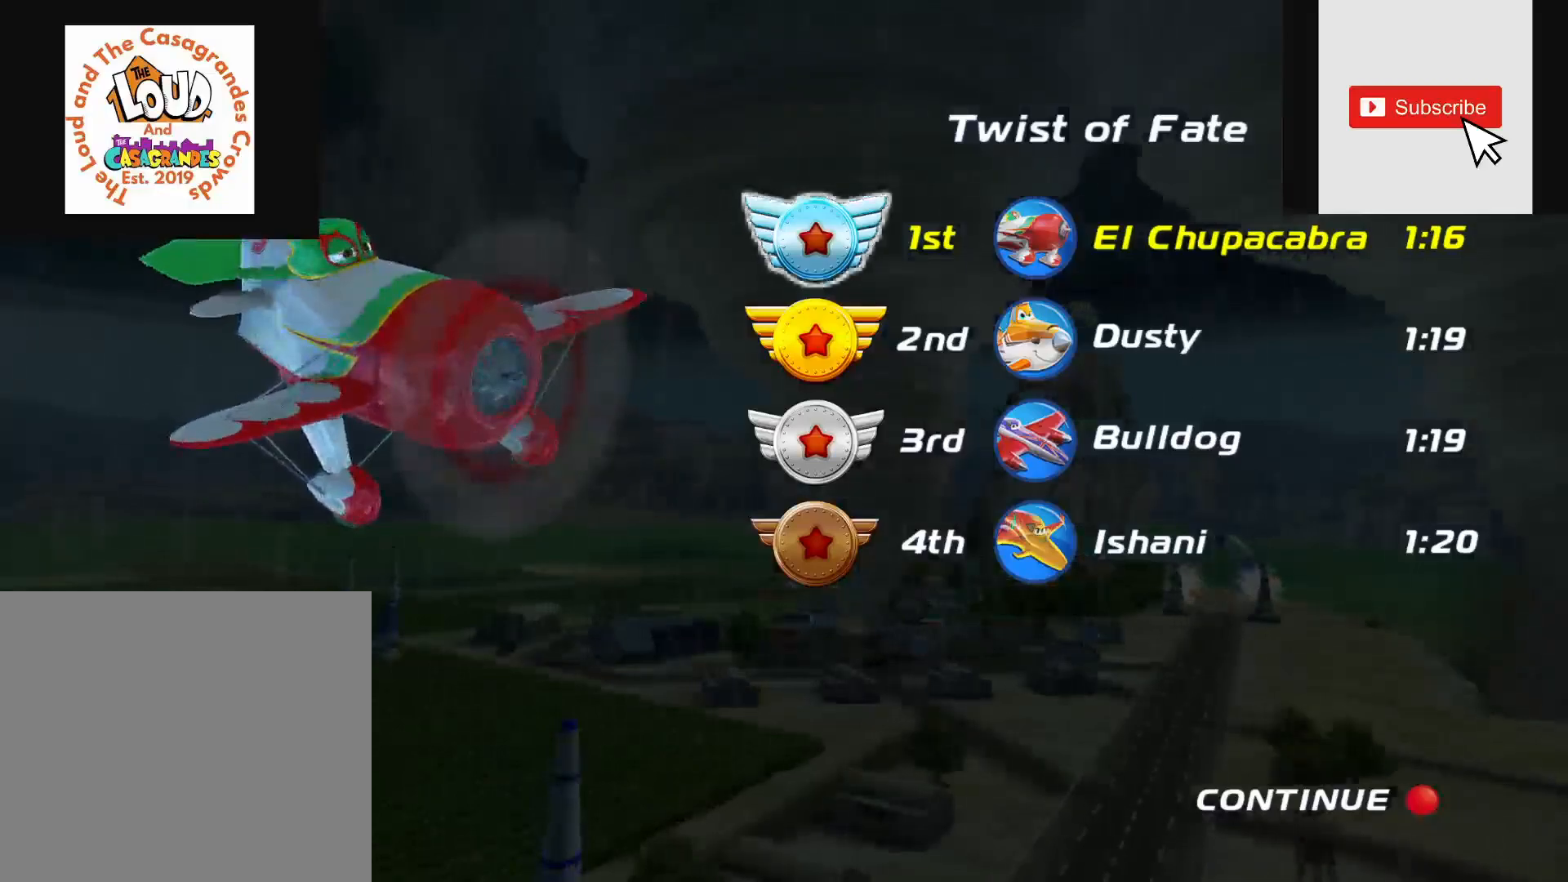
Gameplay with a controller (Xbox layout); each line is a JSON object with the inputs held at the frame after it. "events" lists button and stick changes between this image and that frame as [ms after this image, input, new state], when the widget could be followed in between. Not read: L3 R3 left_stick.
{"buttons": ["A"], "right_stick": "center", "events": [[300, "A", "down"]]}
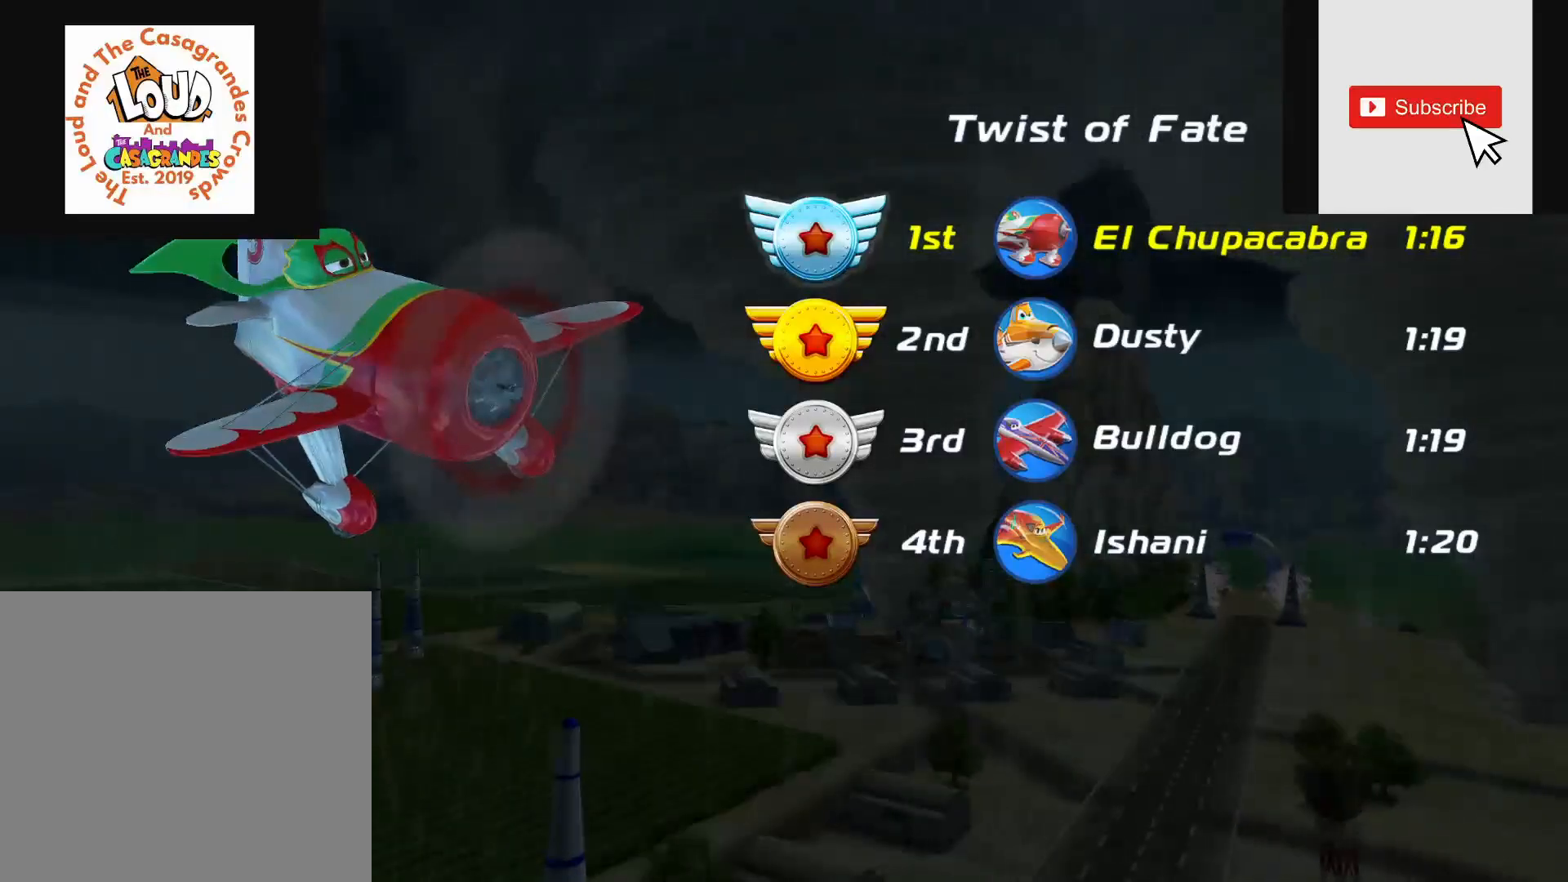
{"buttons": [], "right_stick": "center", "events": [[450, "A", "up"]]}
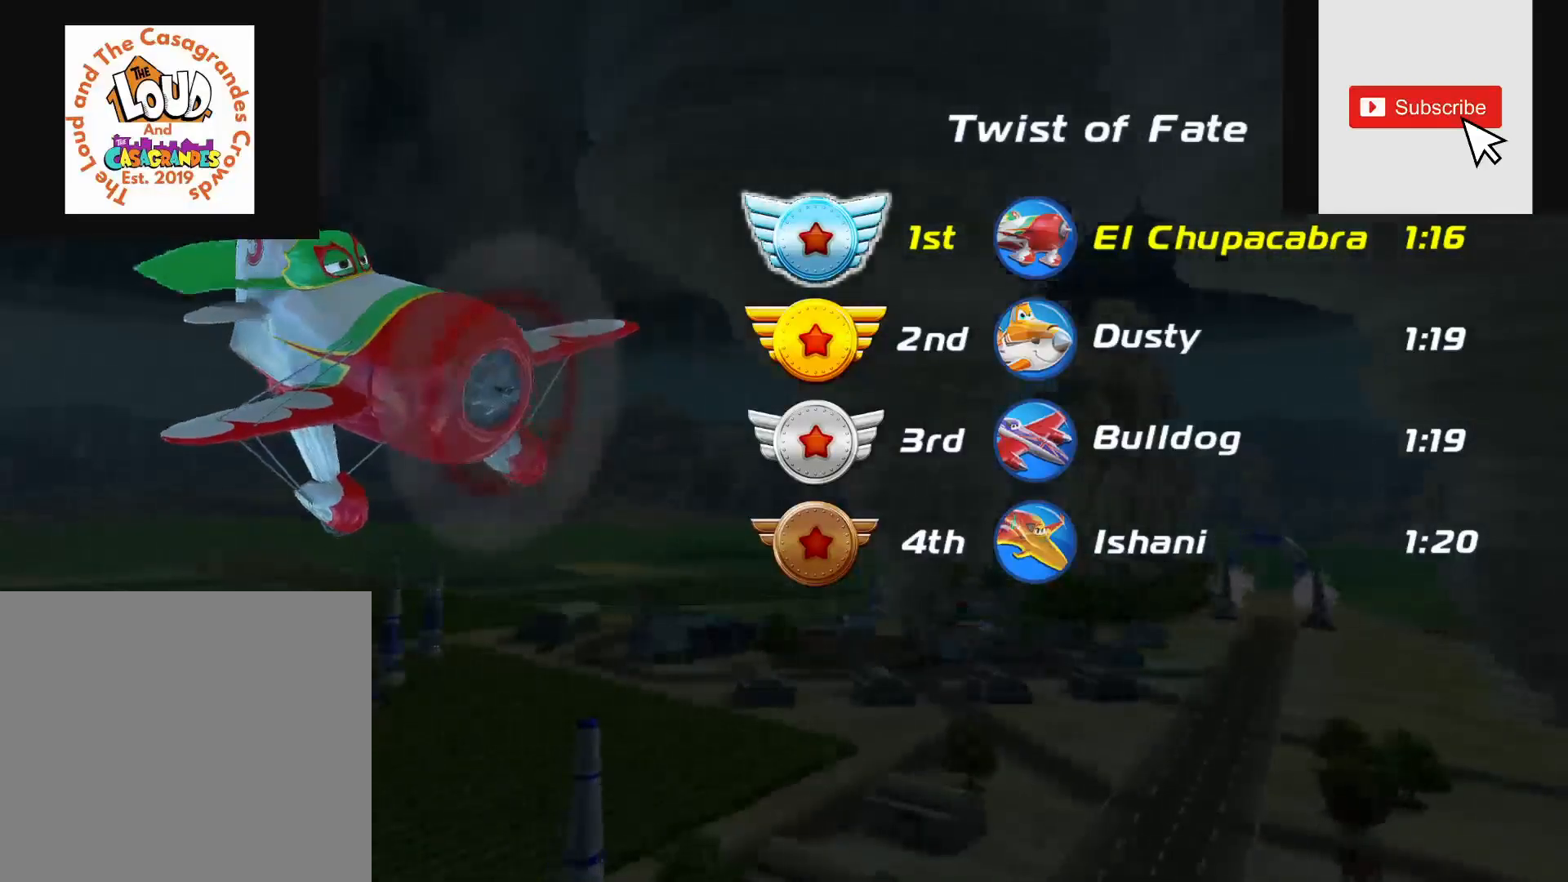
{"buttons": [], "right_stick": "center", "events": []}
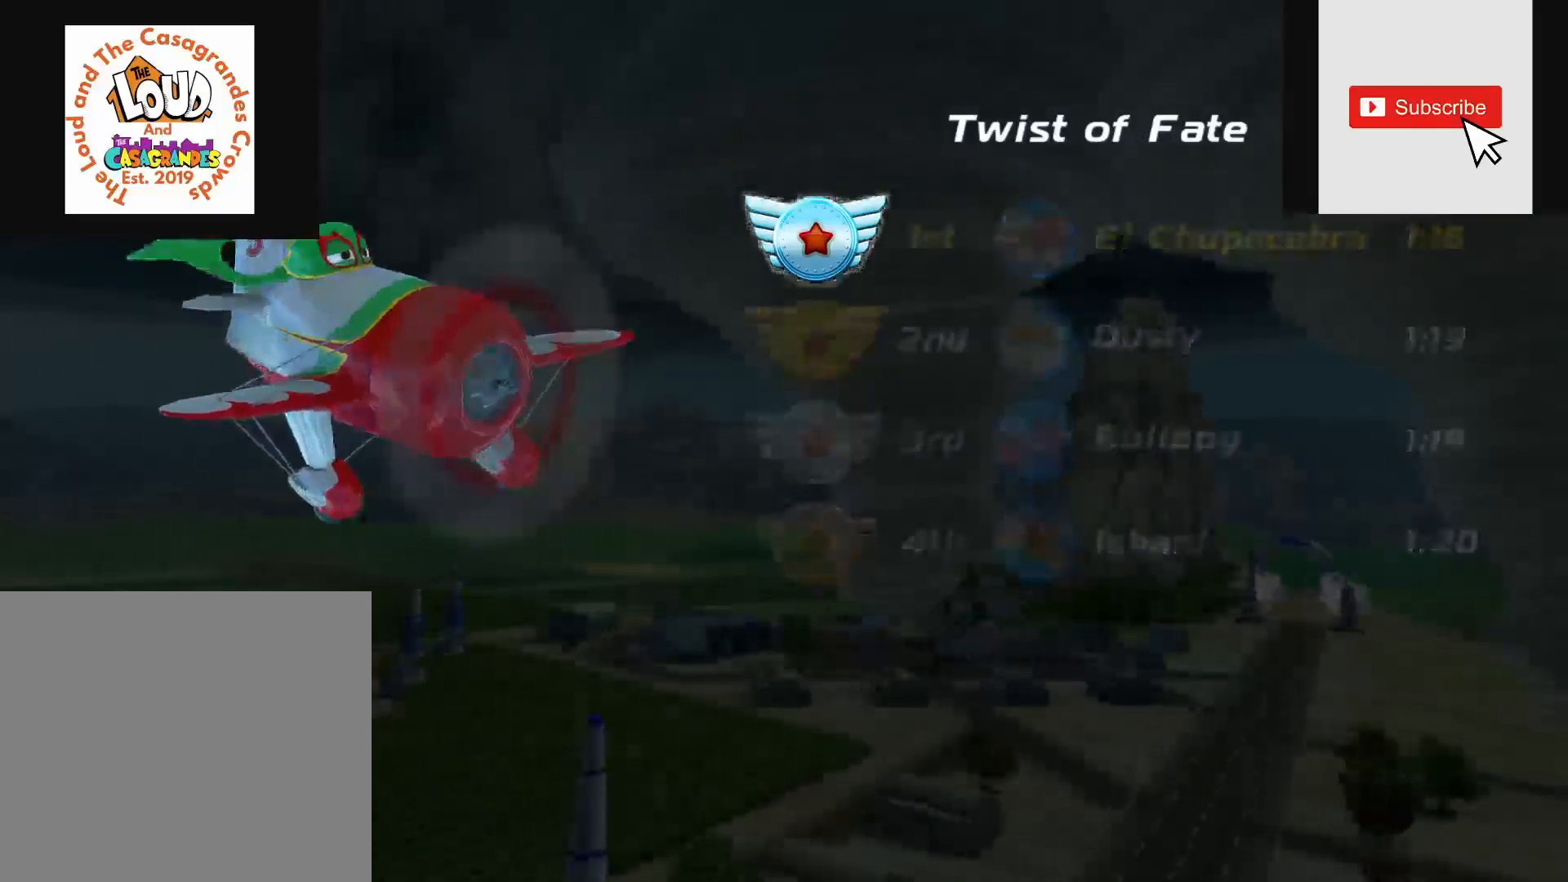
{"buttons": [], "right_stick": "center", "events": []}
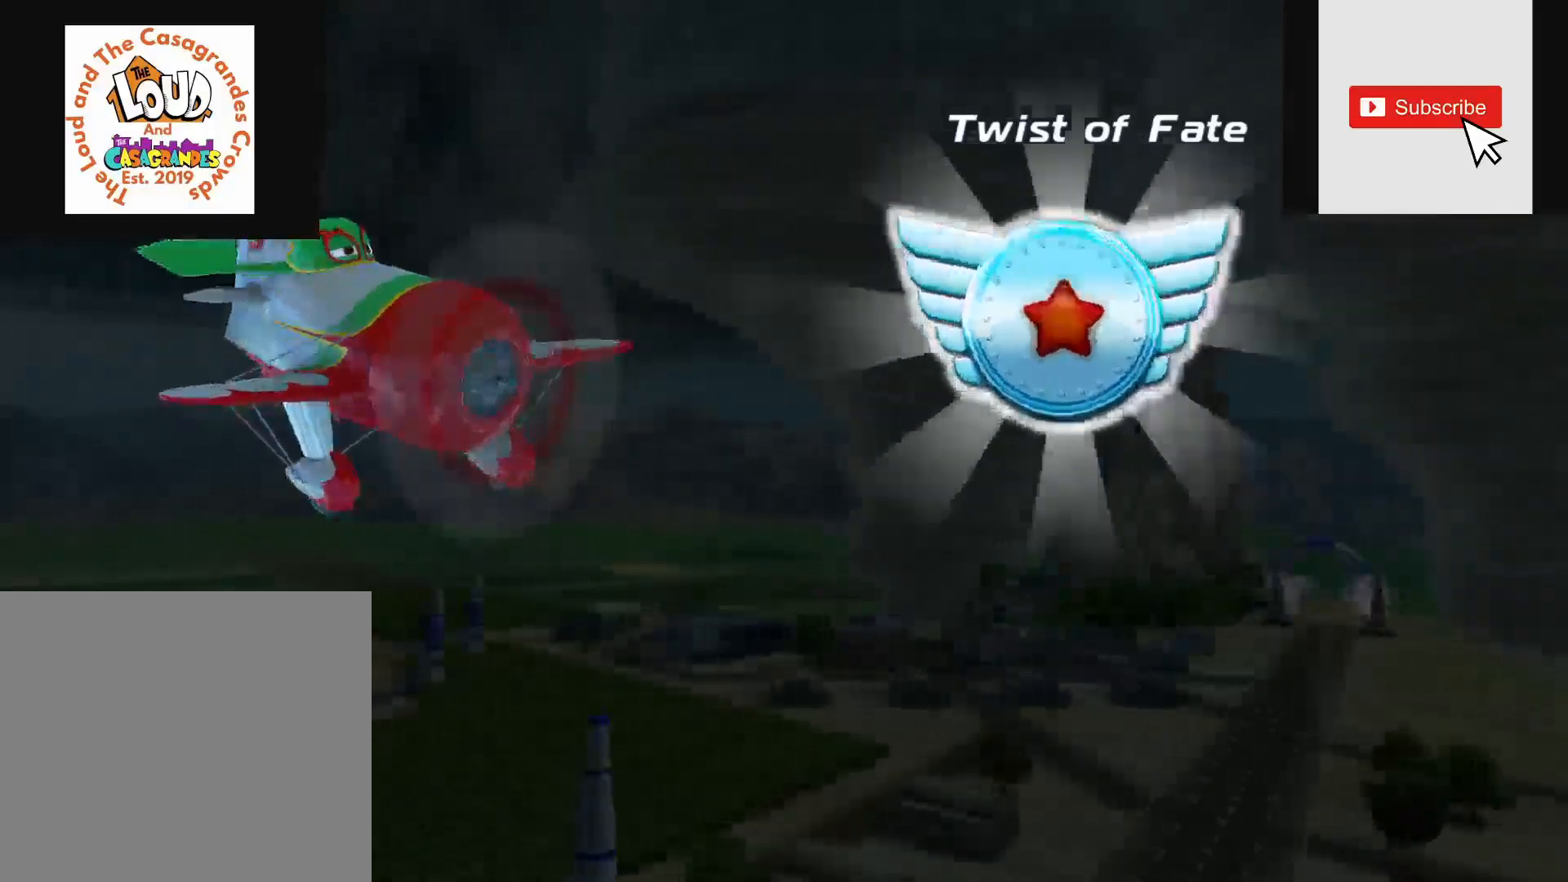
{"buttons": [], "right_stick": "center", "events": []}
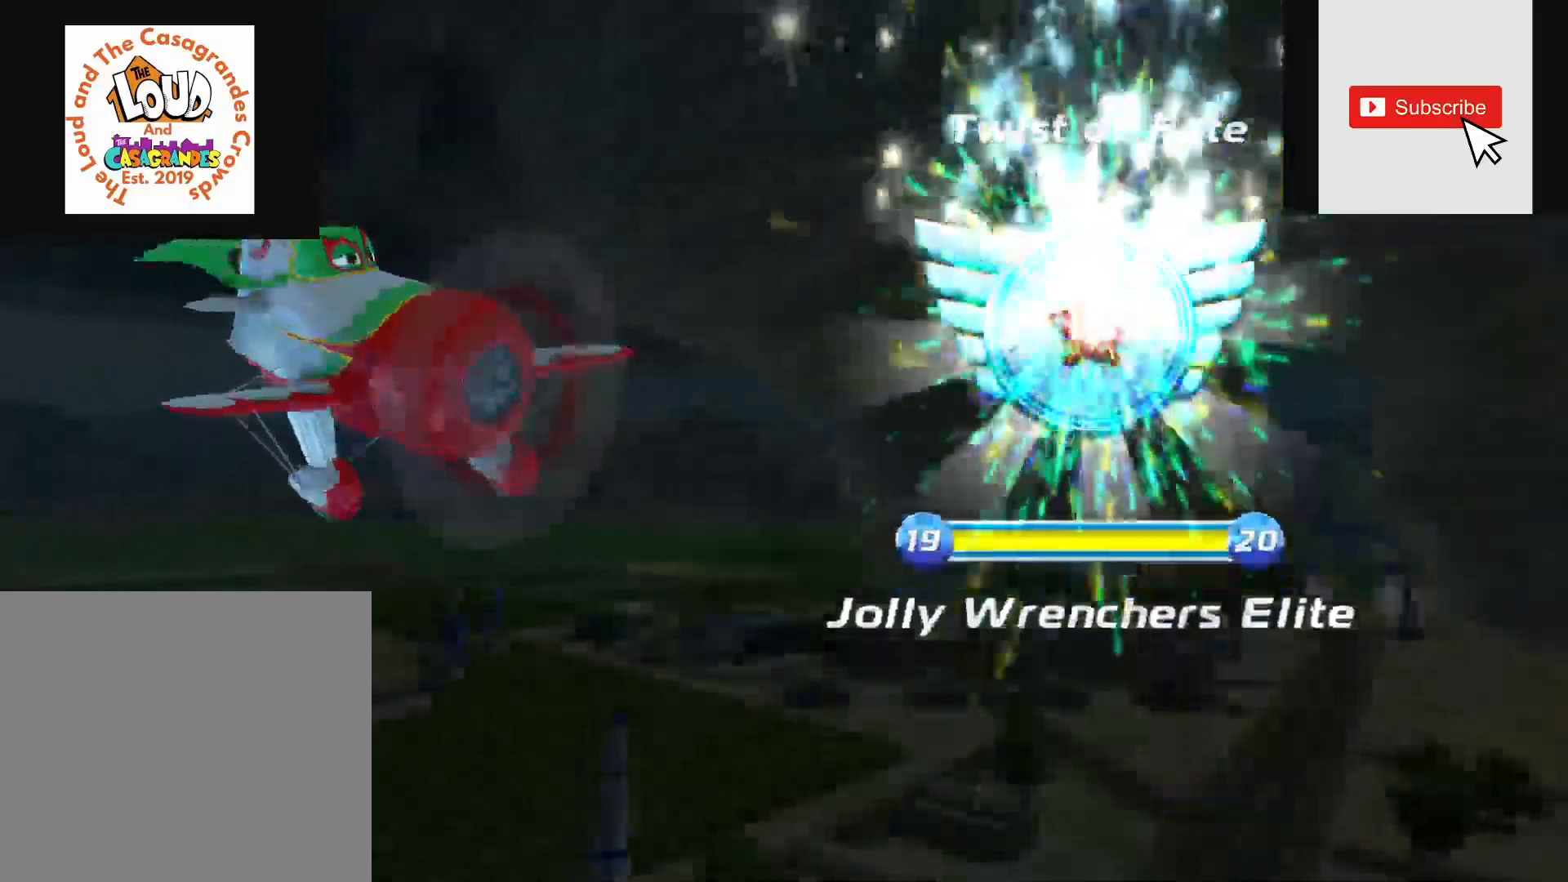
{"buttons": [], "right_stick": "center", "events": []}
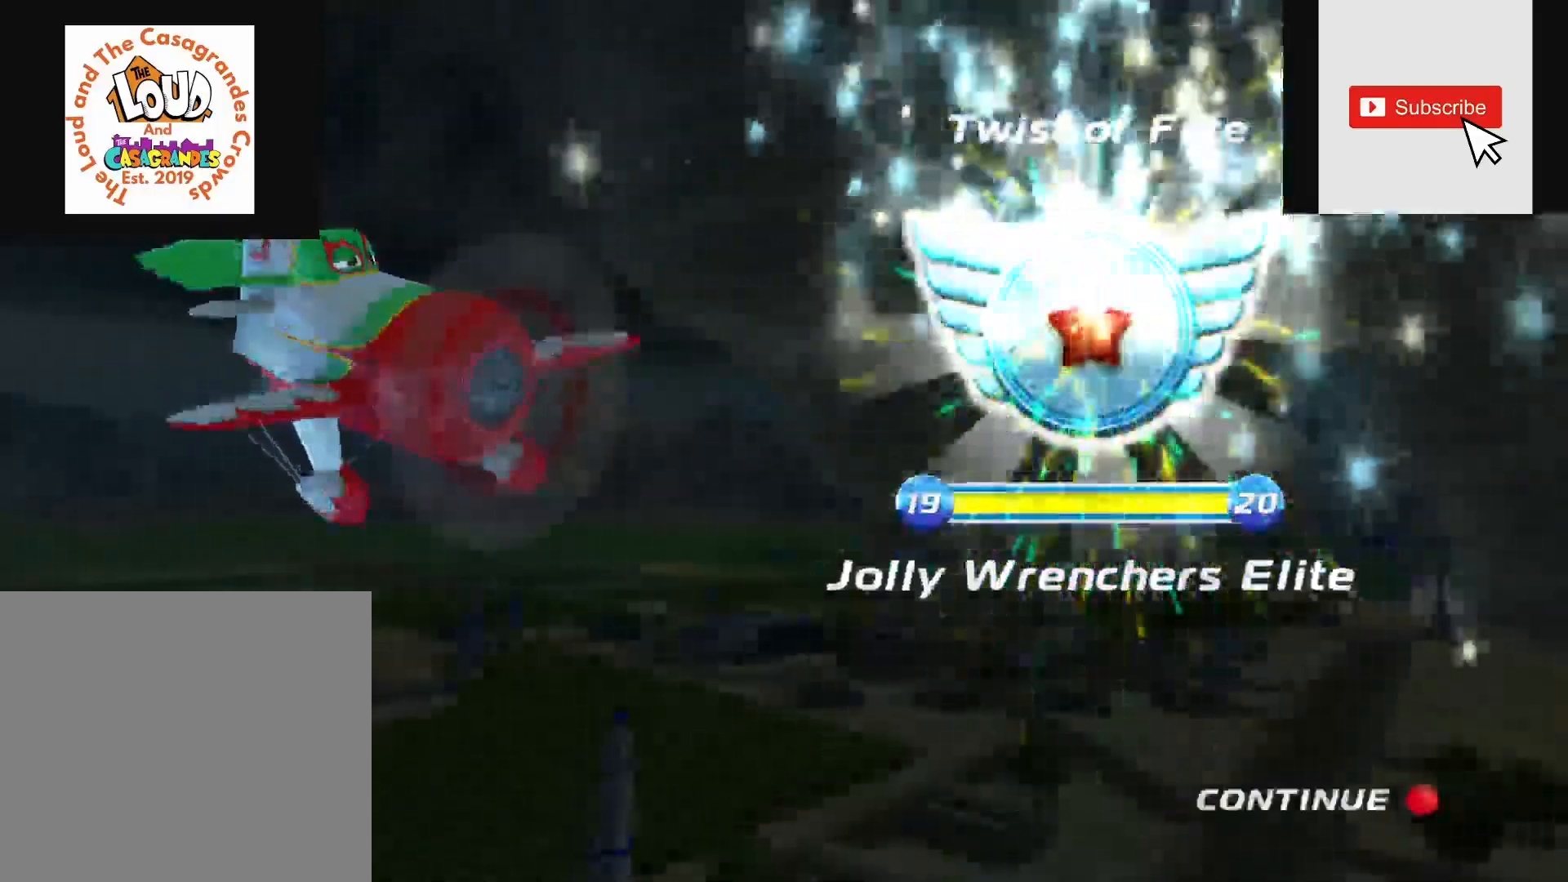
{"buttons": [], "right_stick": "center", "events": [[150, "A", "down"], [217, "A", "up"]]}
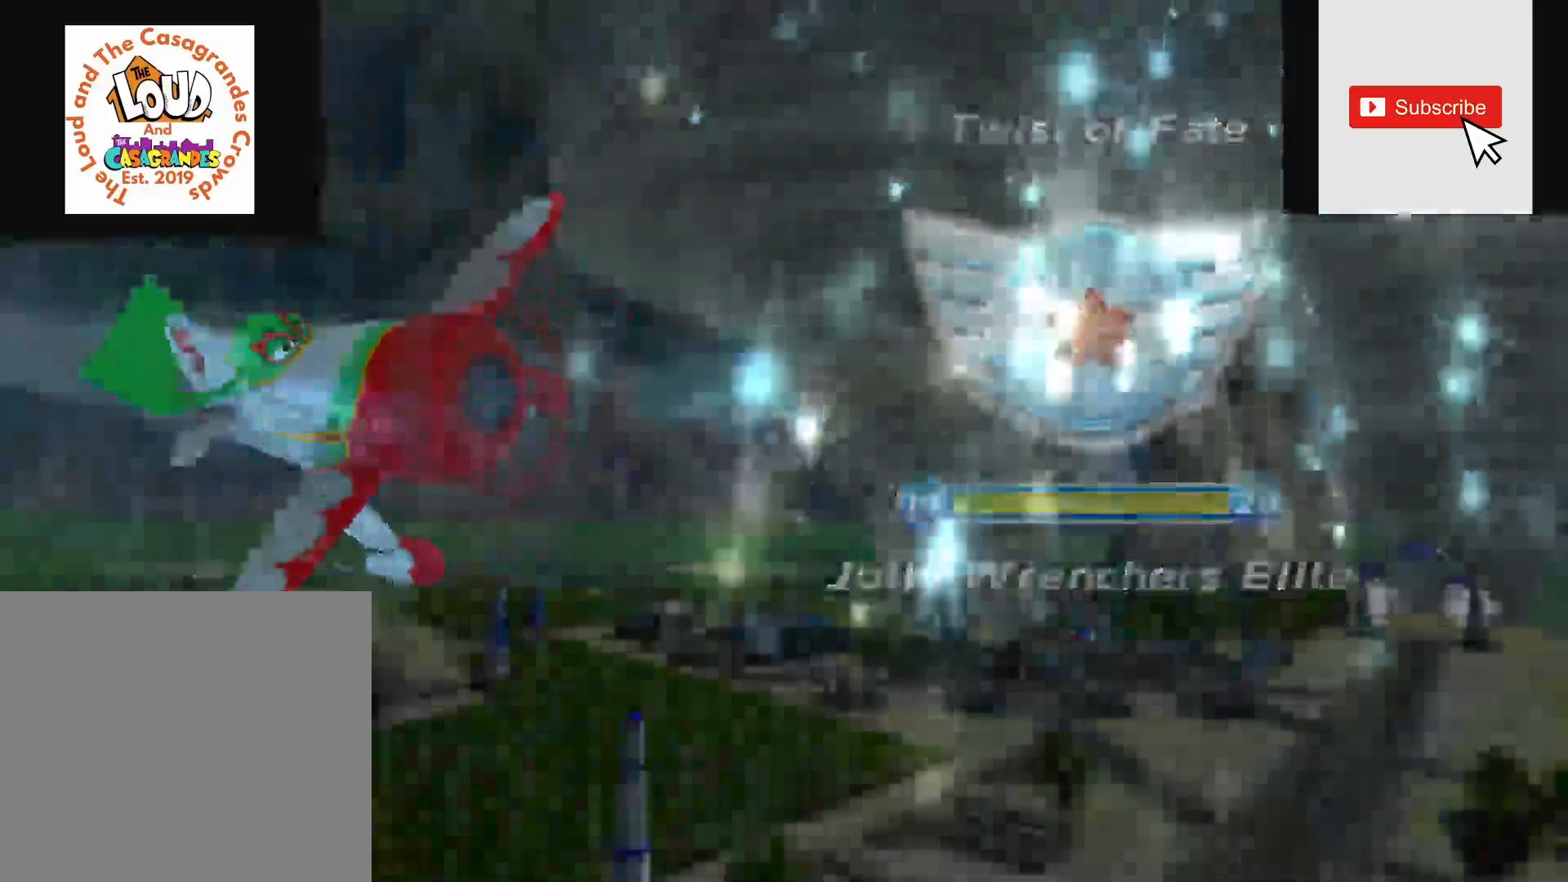
{"buttons": [], "right_stick": "center", "events": []}
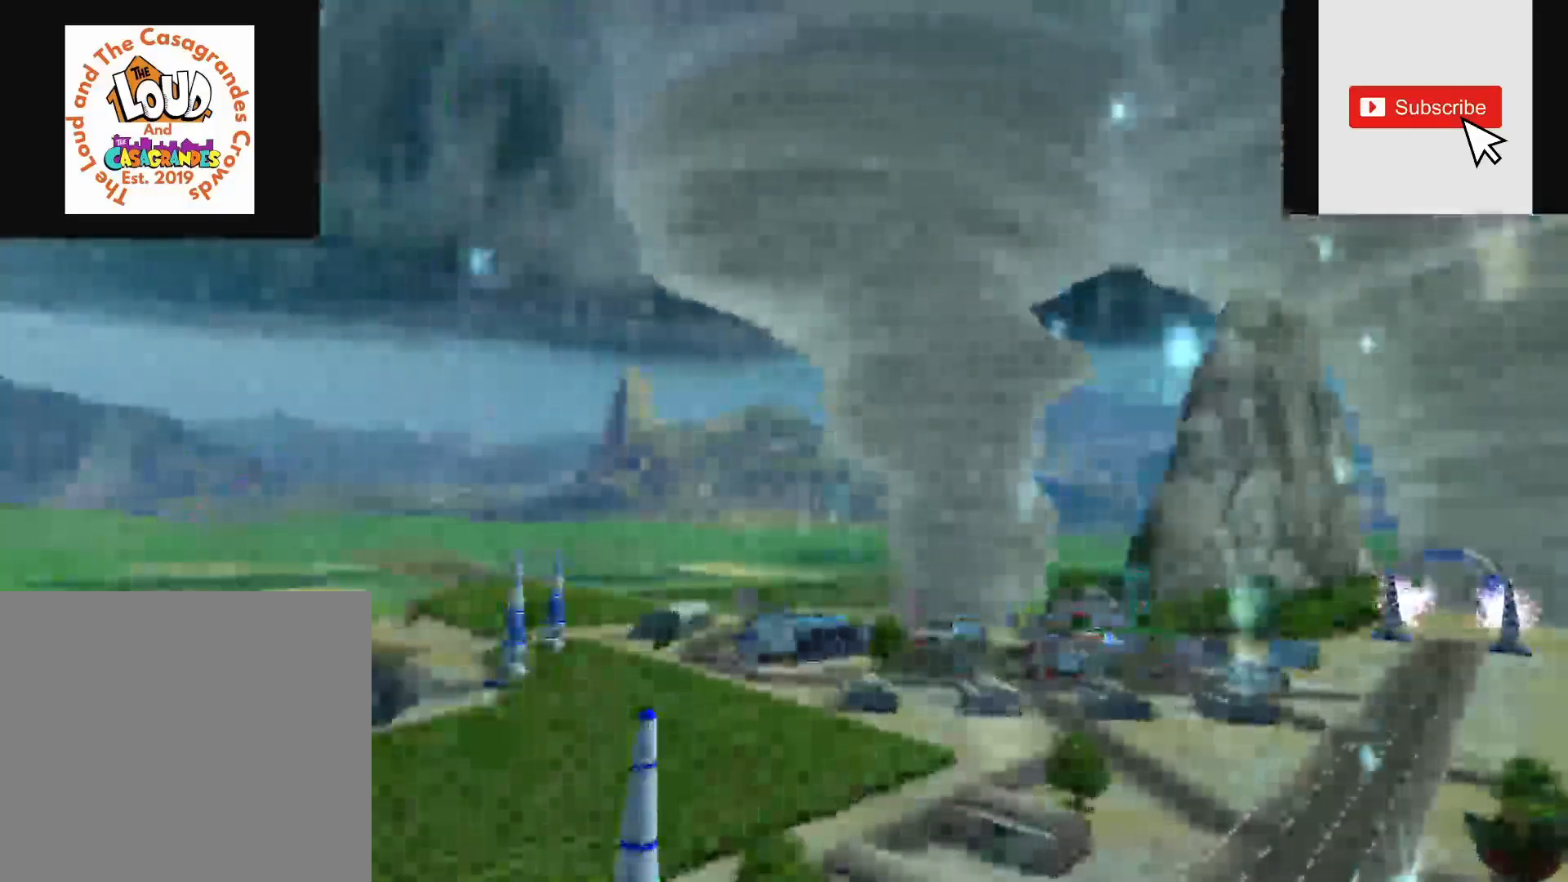
{"buttons": [], "right_stick": "center", "events": []}